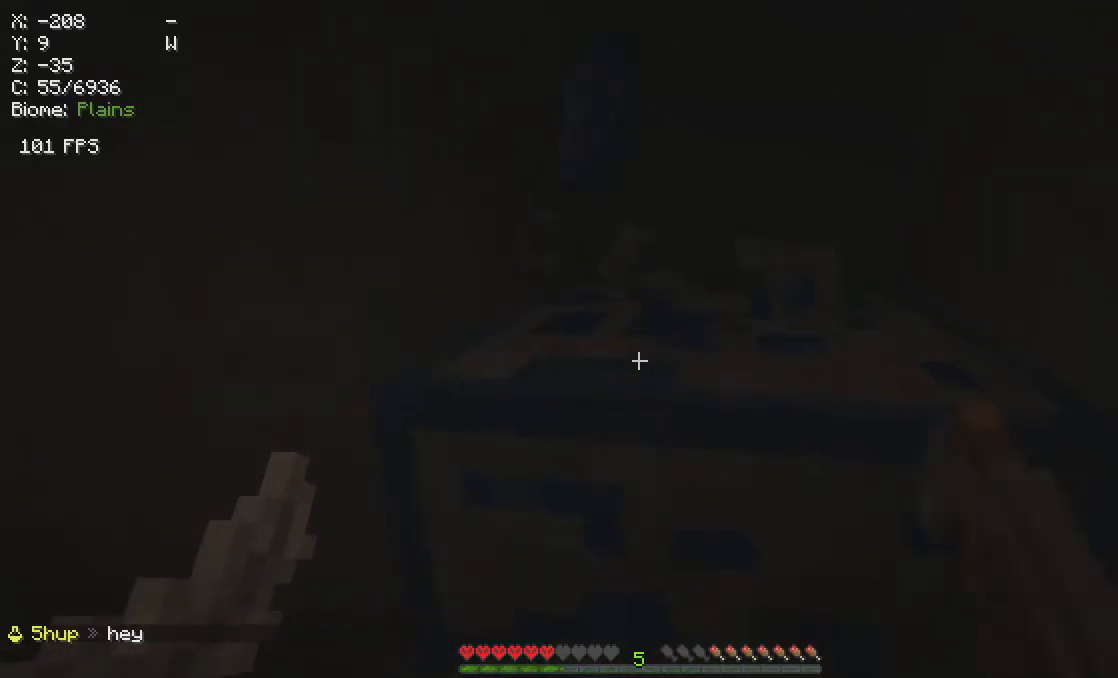
Gameplay with keyboard and mouse; each line is a JSON object with the keys and mouse buttons held at the frame after it. "events" lists presses ("down") and releases ("up") of "a", "d", "s", "w", "mouse_left" and "mouse_right" between this image and that frame as [ms after this image, input, new state], when the widget could be followed in between. "mouse_left", "mouse_right" = the "left", "right" buttons of the "mouse" list. No other keys are recorded. Fast repeated clicks can show as one long hold. Mouse movement is not recorded.
{"keys": [], "mouse": ["left"], "events": [[183, "w", "down"], [367, "w", "up"]]}
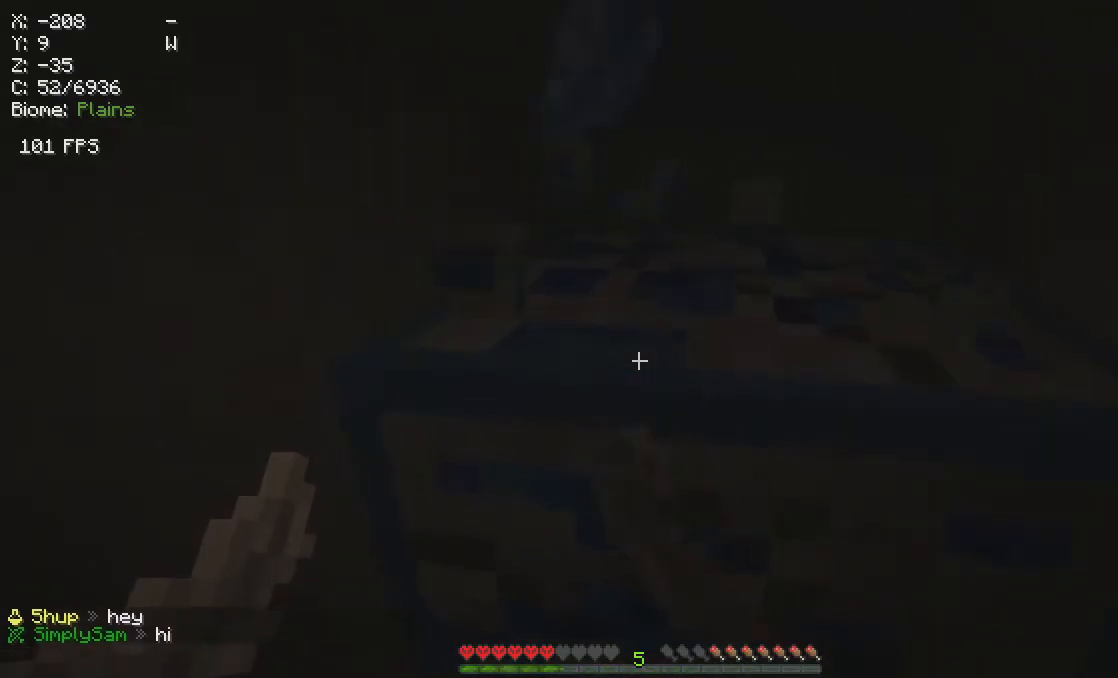
{"keys": [], "mouse": ["left"], "events": []}
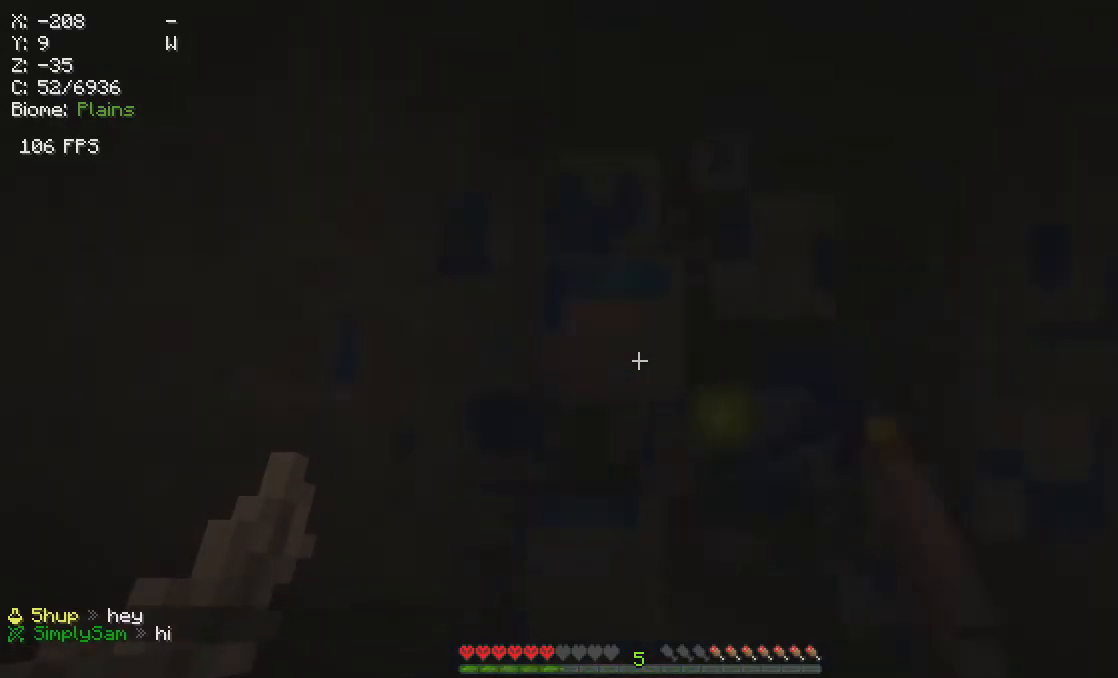
{"keys": [], "mouse": [], "events": [[183, "mouse_left", "up"]]}
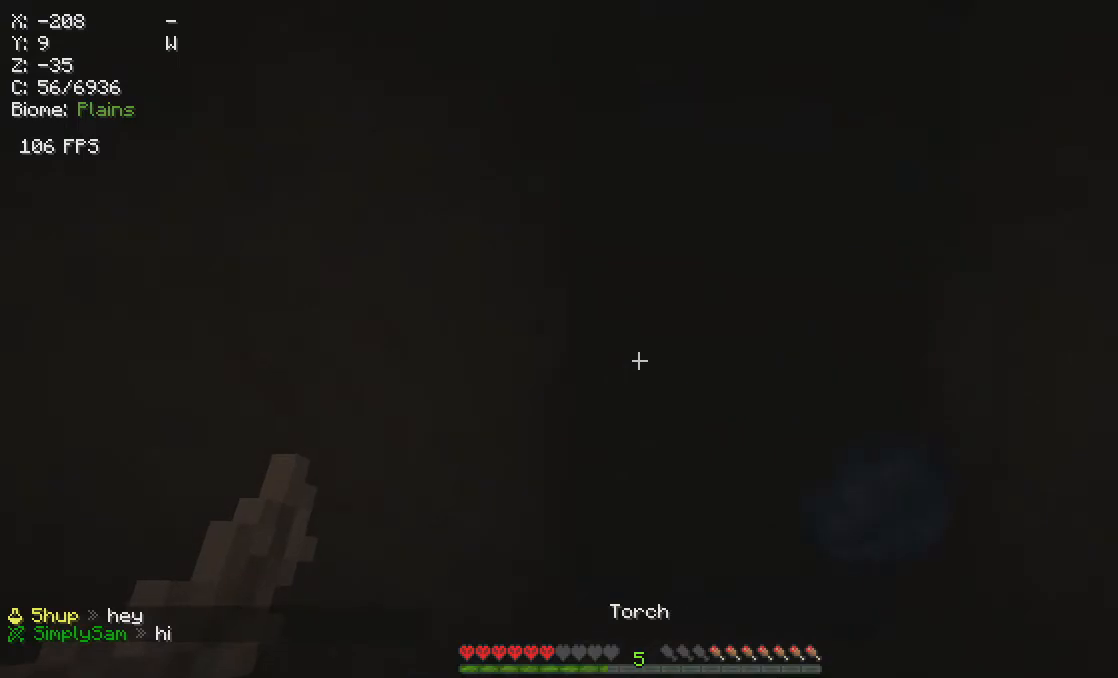
{"keys": [], "mouse": [], "events": [[300, "mouse_right", "down"], [417, "mouse_right", "up"]]}
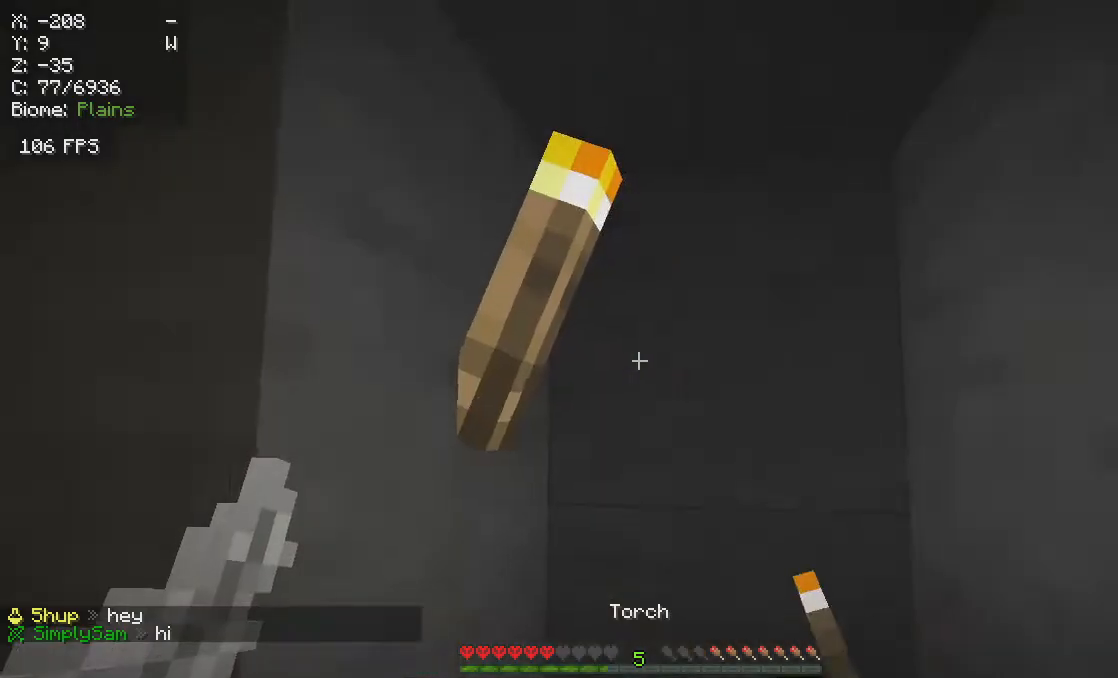
{"keys": ["w"], "mouse": ["left"], "events": [[133, "mouse_left", "down"], [417, "w", "down"]]}
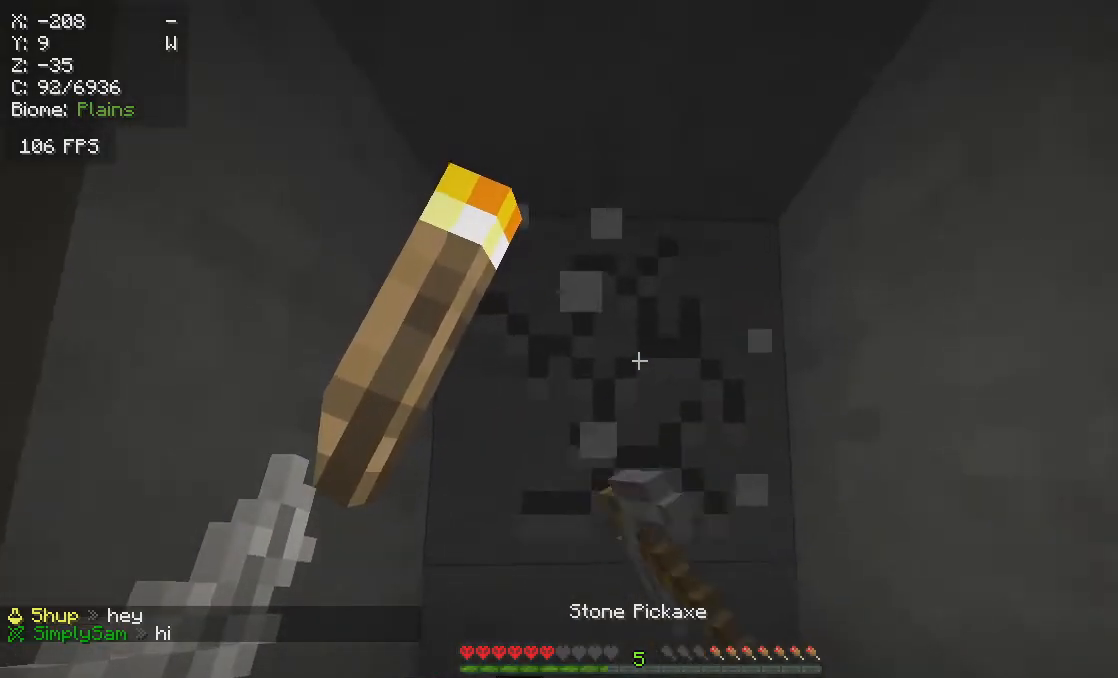
{"keys": [], "mouse": ["left"], "events": [[33, "w", "up"]]}
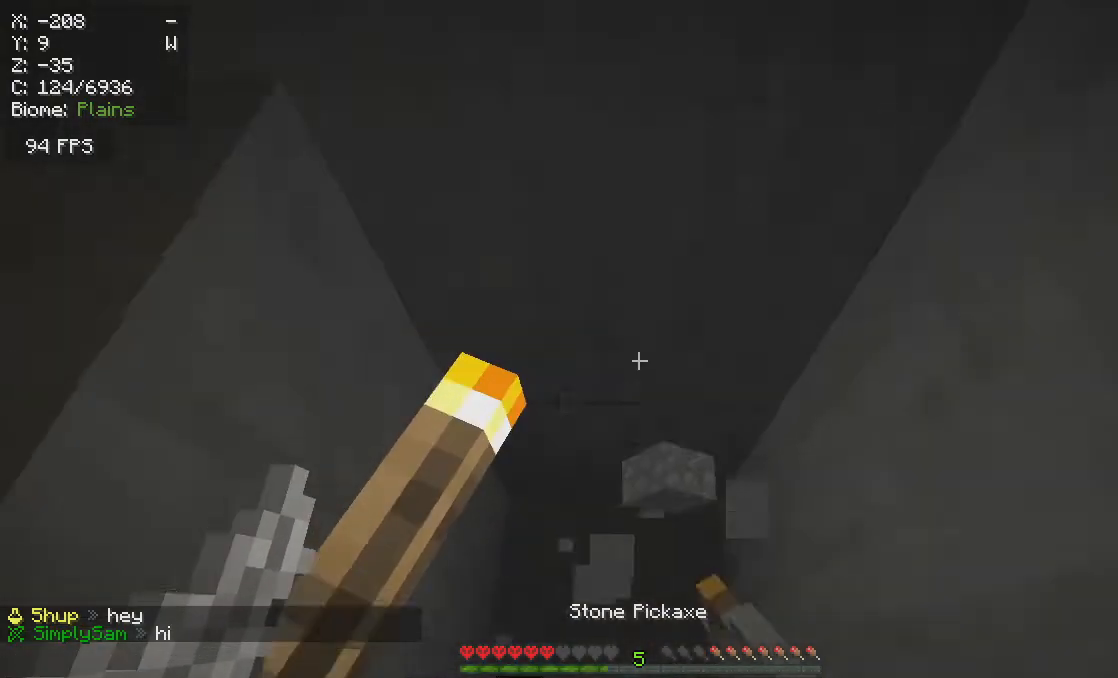
{"keys": ["w"], "mouse": ["left"], "events": [[467, "w", "down"]]}
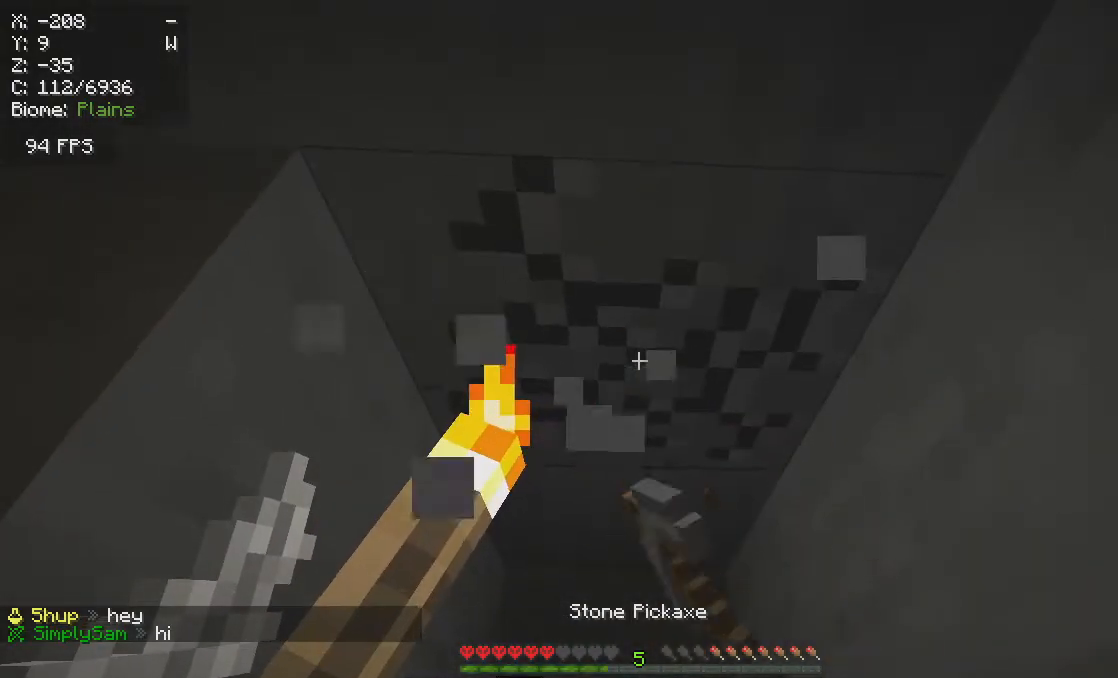
{"keys": [], "mouse": ["left"], "events": [[100, "w", "up"], [133, "d", "down"], [267, "d", "up"]]}
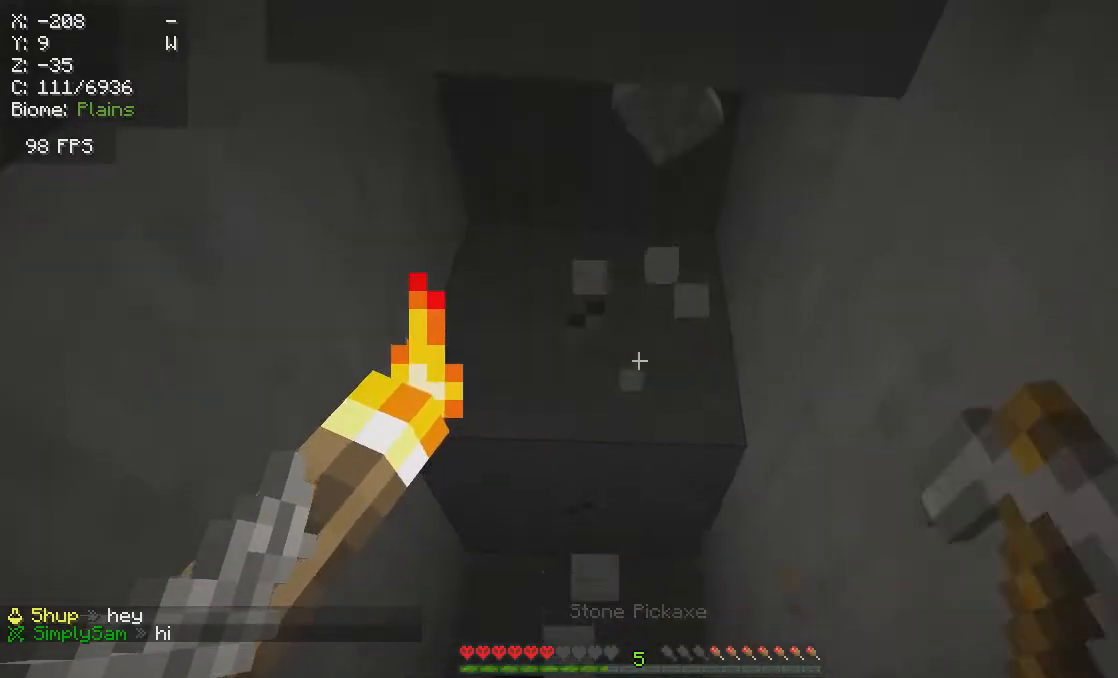
{"keys": ["w"], "mouse": ["left"], "events": [[367, "w", "down"]]}
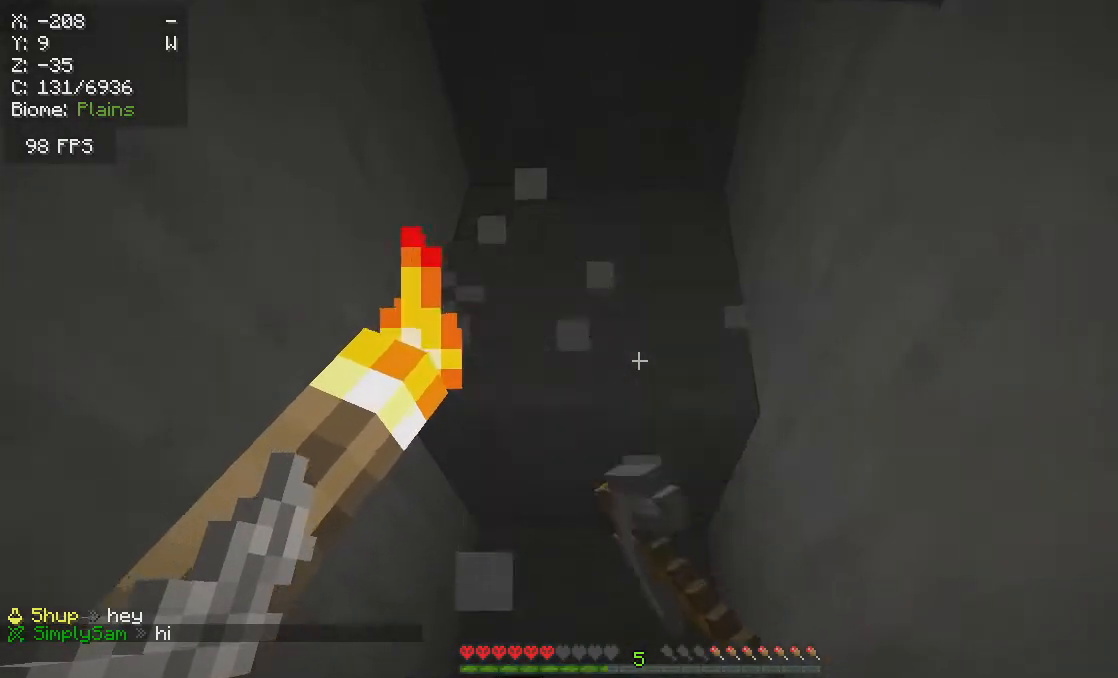
{"keys": ["w"], "mouse": ["left"], "events": [[50, "w", "up"], [233, "w", "down"]]}
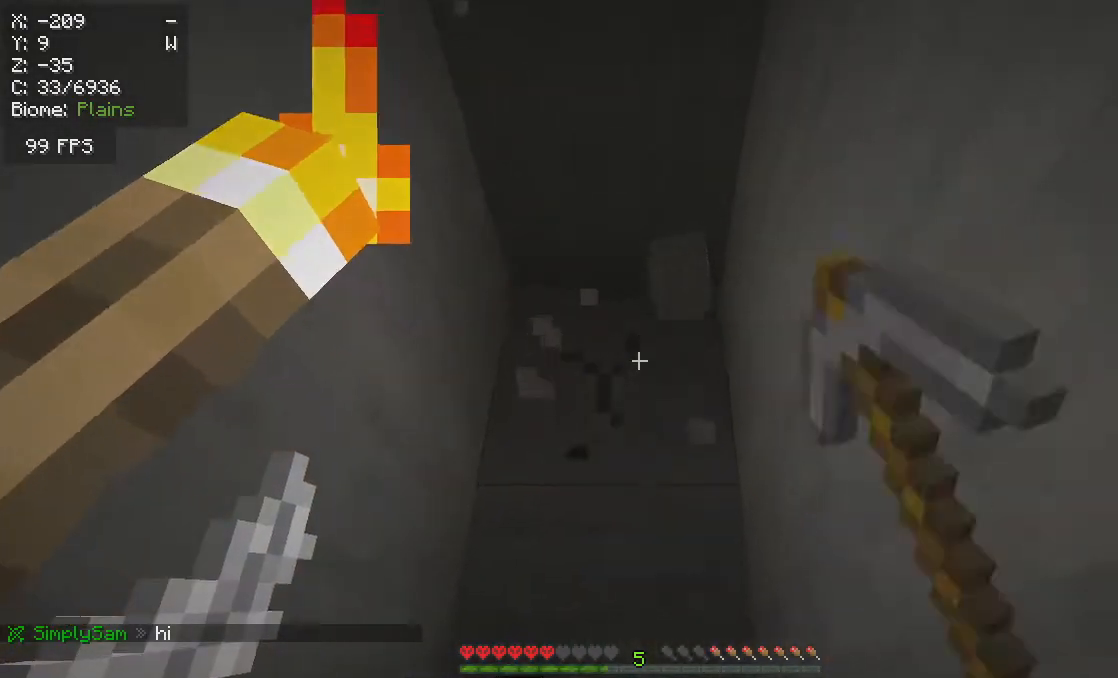
{"keys": ["w"], "mouse": ["left"], "events": [[183, "w", "up"], [400, "w", "down"]]}
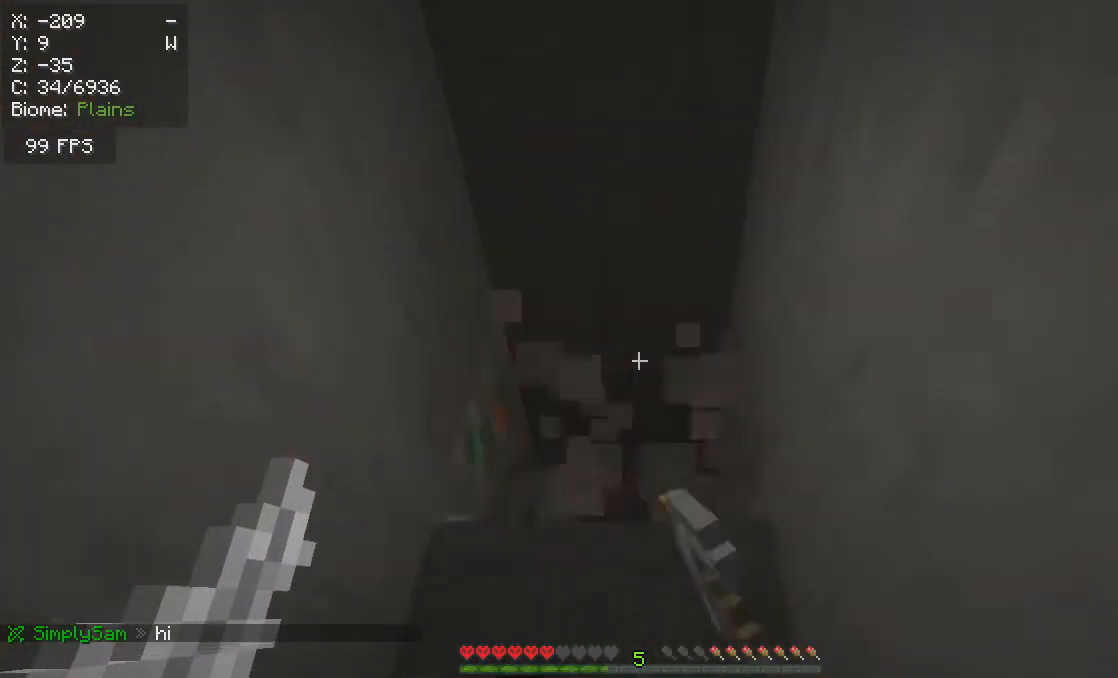
{"keys": [], "mouse": ["left"], "events": [[217, "w", "up"]]}
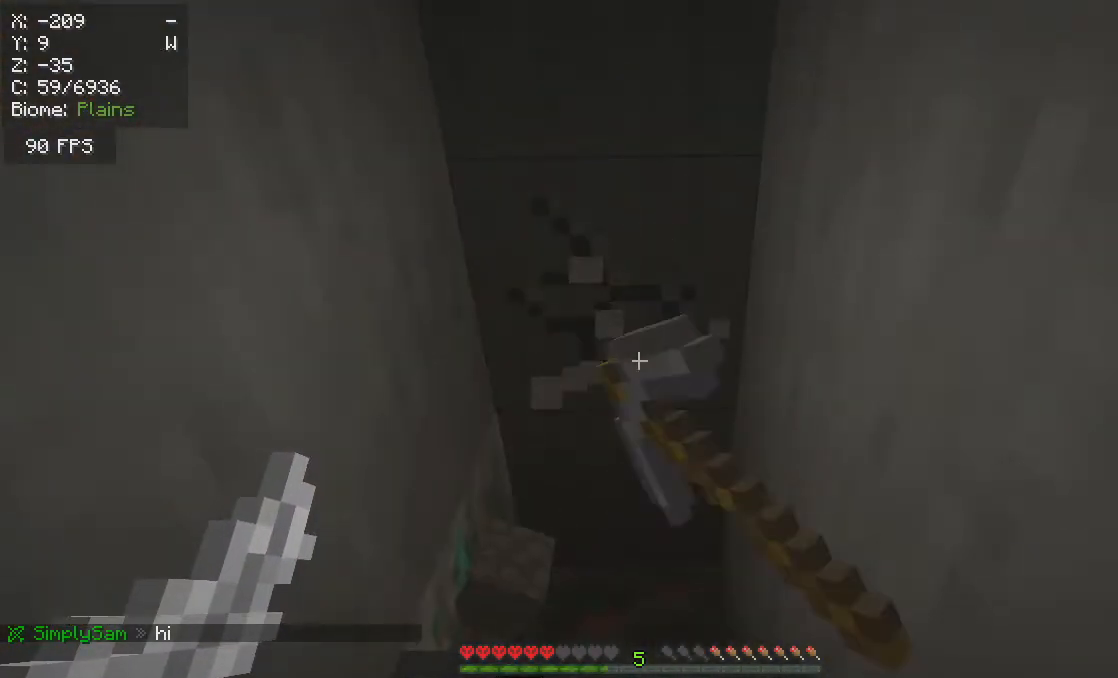
{"keys": ["w"], "mouse": ["left"], "events": [[400, "w", "down"]]}
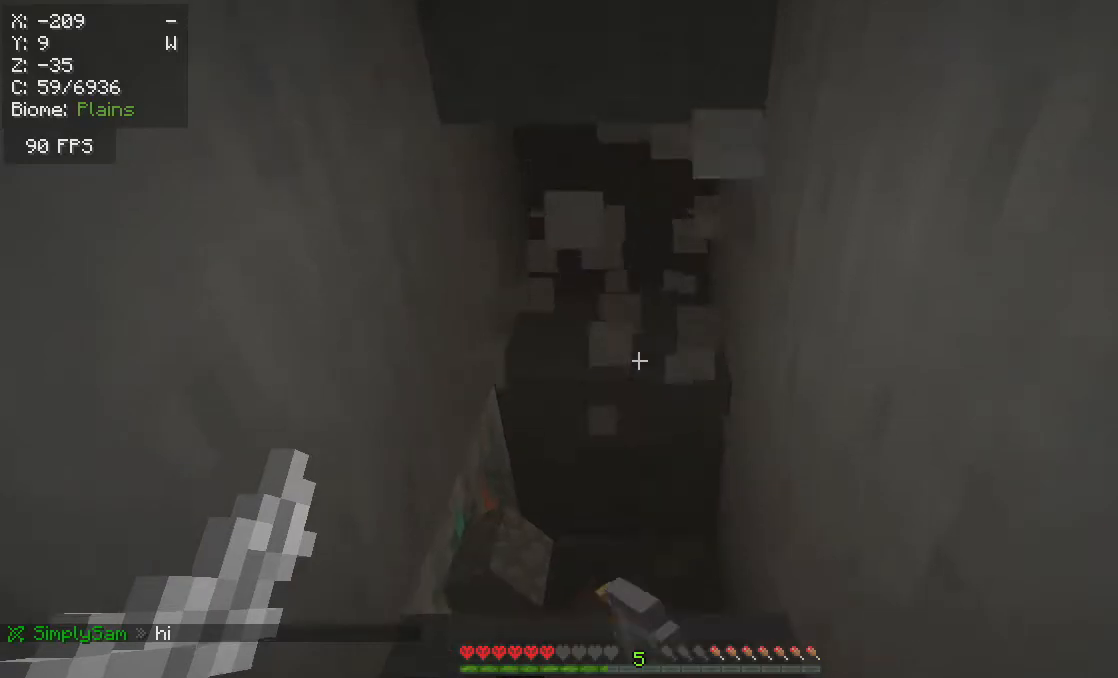
{"keys": ["w"], "mouse": ["left"], "events": []}
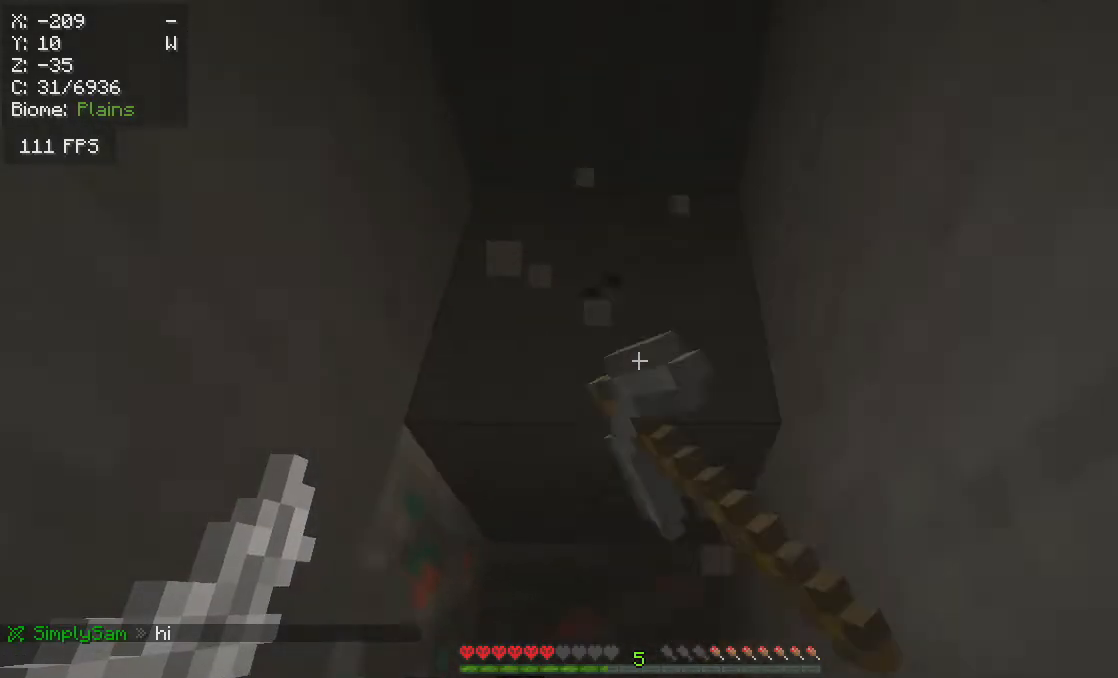
{"keys": ["a"], "mouse": ["left"], "events": [[117, "w", "up"], [500, "a", "down"]]}
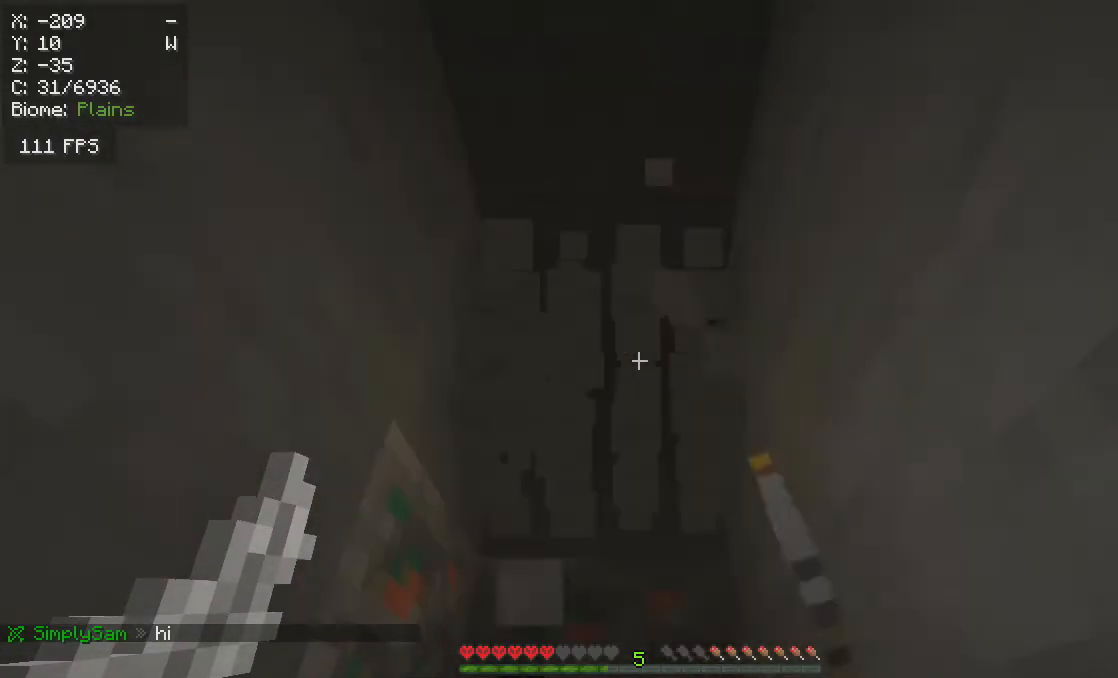
{"keys": [], "mouse": ["left"], "events": [[67, "w", "down"], [133, "a", "up"], [217, "w", "up"]]}
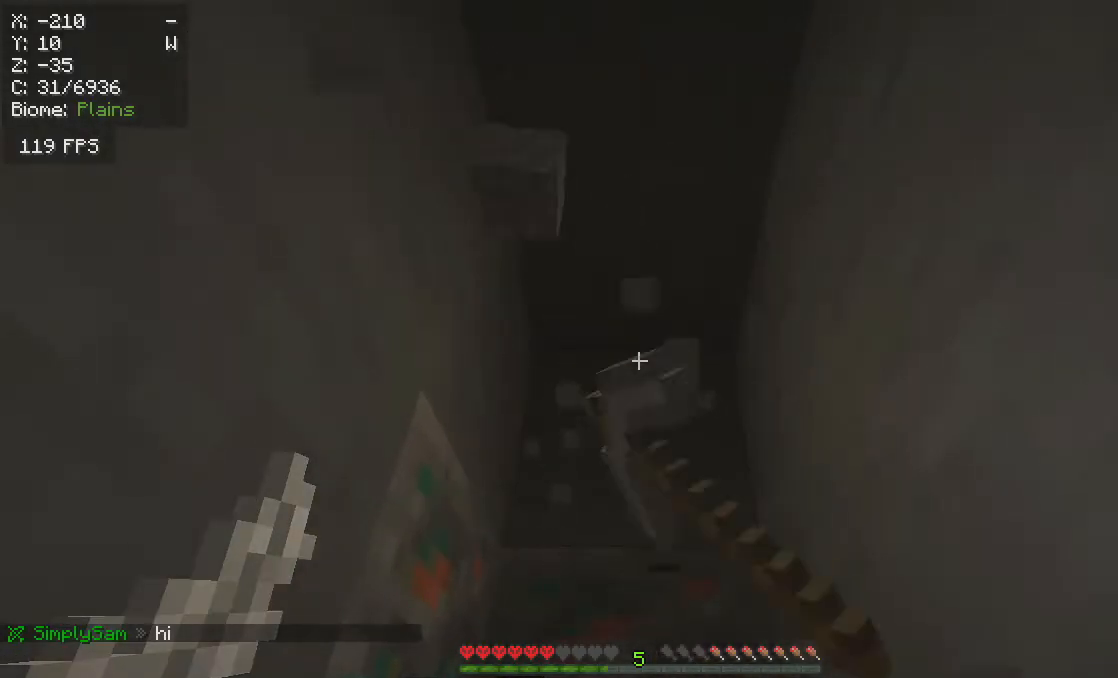
{"keys": [], "mouse": [], "events": [[83, "mouse_left", "up"]]}
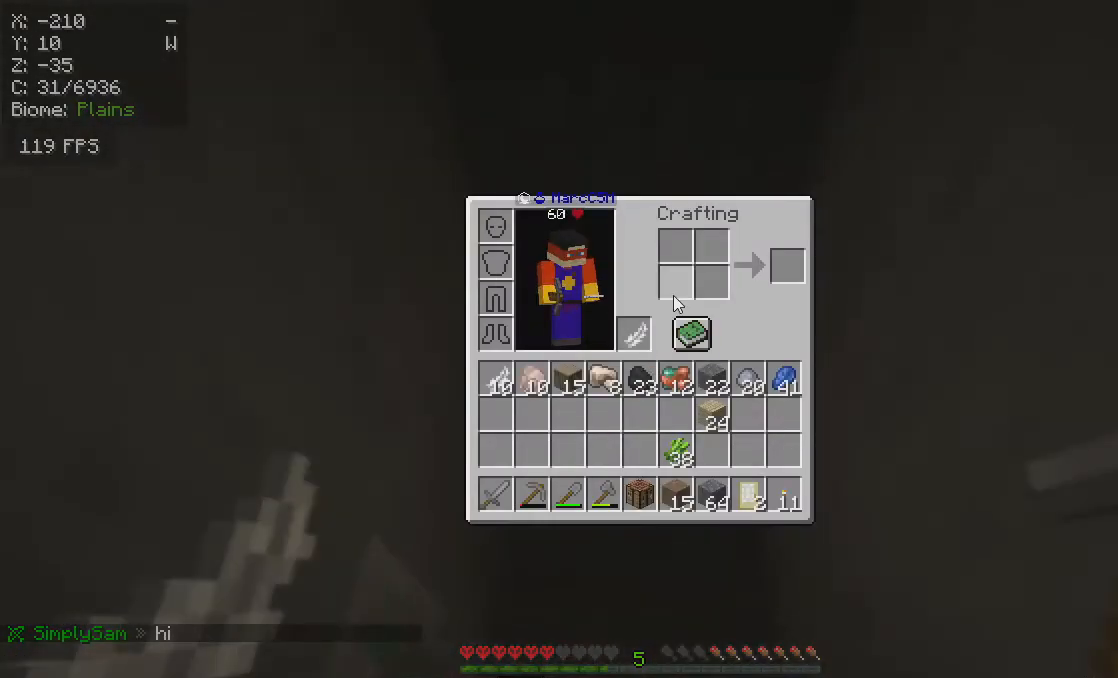
{"keys": [], "mouse": [], "events": []}
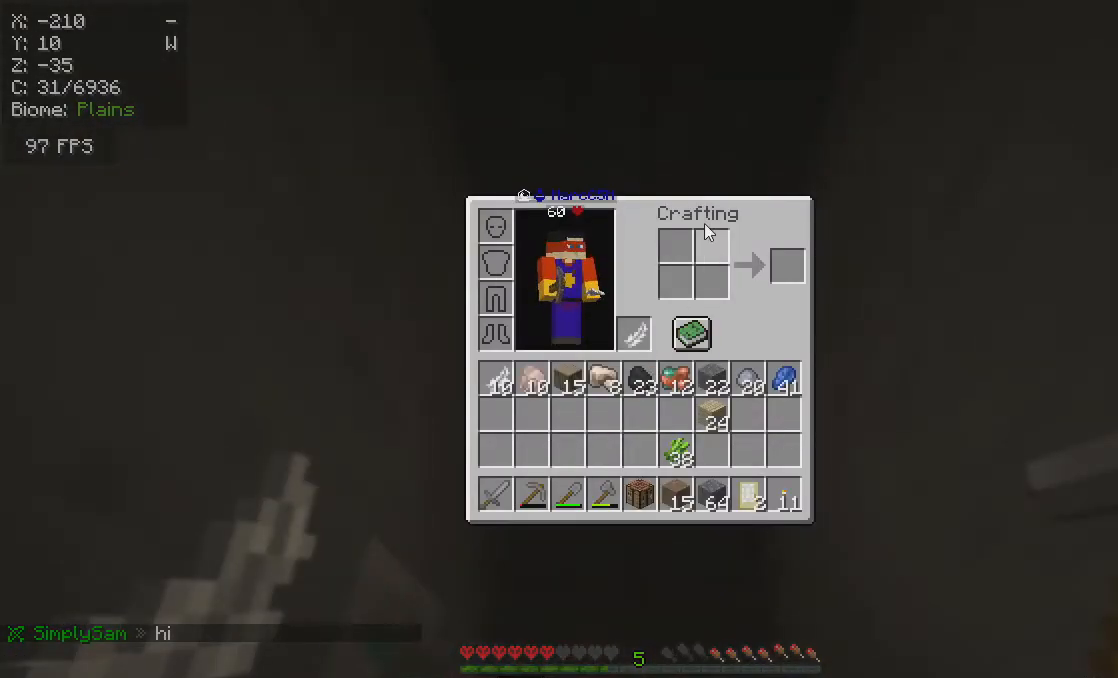
{"keys": [], "mouse": [], "events": []}
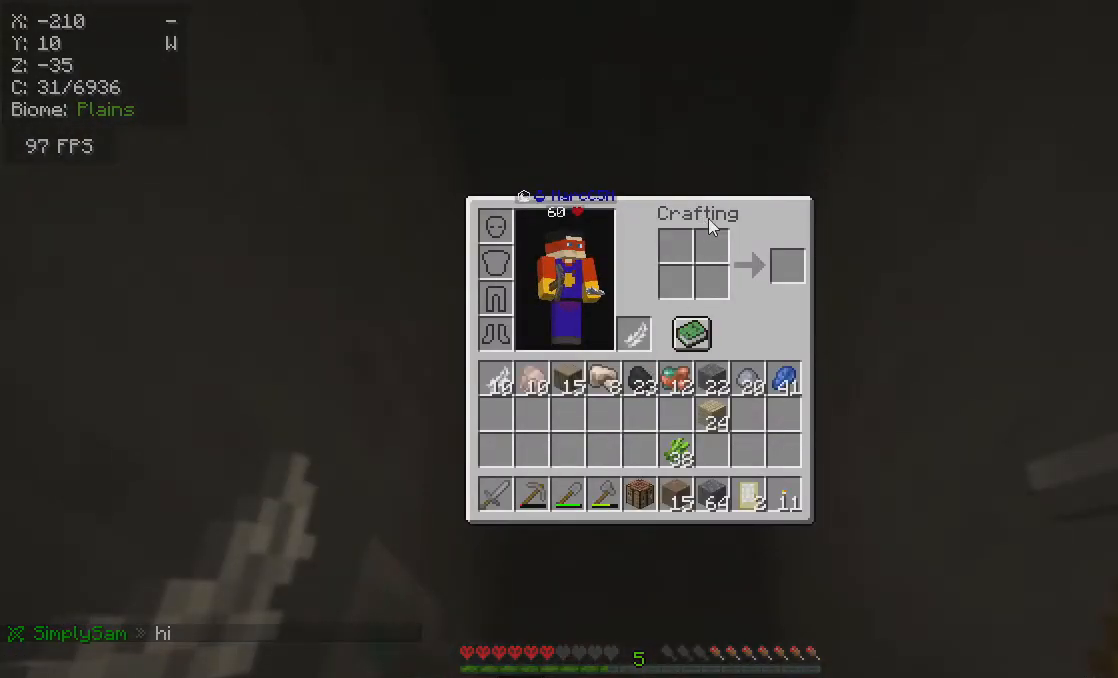
{"keys": [], "mouse": ["left"], "events": [[483, "mouse_left", "down"]]}
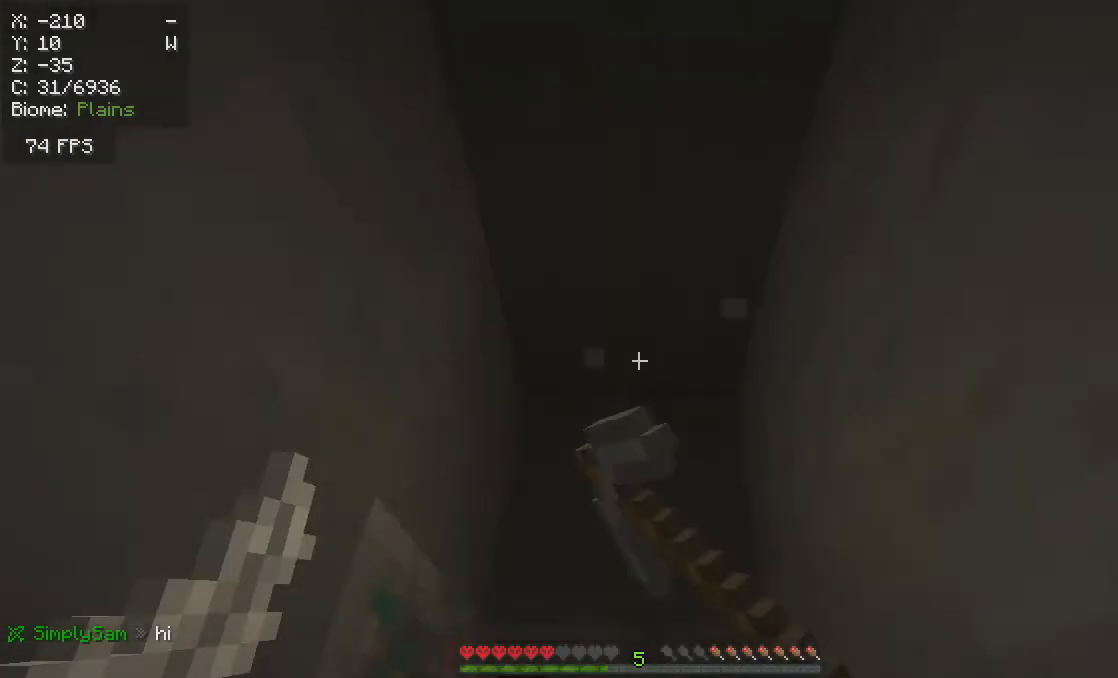
{"keys": [], "mouse": ["left"], "events": []}